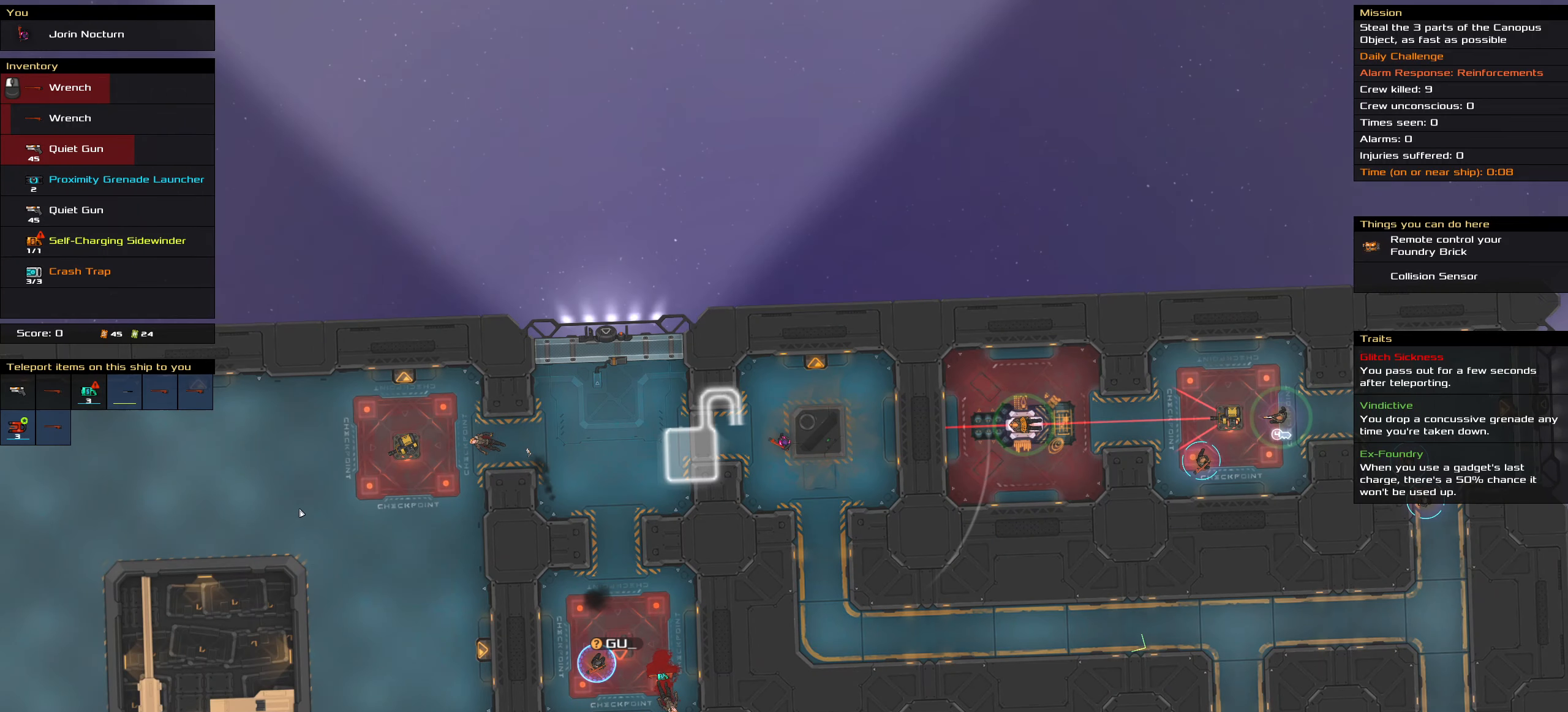
Gameplay with keyboard and mouse; each line is a JSON object with the keys and mouse buttons held at the frame after it. "events" lists presses ("down") and releases ("up") of ".", "/", "0", "1", "2", "3", "4", "5", "6", "7", "8", "9", "a", "alt_l", "alt_r", "b", "backslash", "backspace", "c", "caps_lock", "comma", "ctrl_l", "ctrl_r", "d", "down", "e", "equals", "f", "g", "h", "i", "j", "k", "l", "lbracket", "left", "m", "minus", "n", "o", "p", "q", "quote", "r", "rbracket", "return", "right", "s", "semicolon", "shift_l", "shift_r", "space", "super_l", "super_r", "t", "tab", "tilde", "u", "up", "v", "w", "x", "y", "z", "mouse_left", "mouse_wheel" and "mouse_right" between this image and that frame as [ms after this image, input, new state], when the widget could be followed in between. "mouse_left", "mouse_wheel", "mouse_right" = the "left", "wheel", "right" buttons of the "mouse" list. No other keys are recorded. "wheel" means that the mouse wheel is clicked or scrolled. Not read: mouse_move.
{"keys": [], "mouse": [], "events": []}
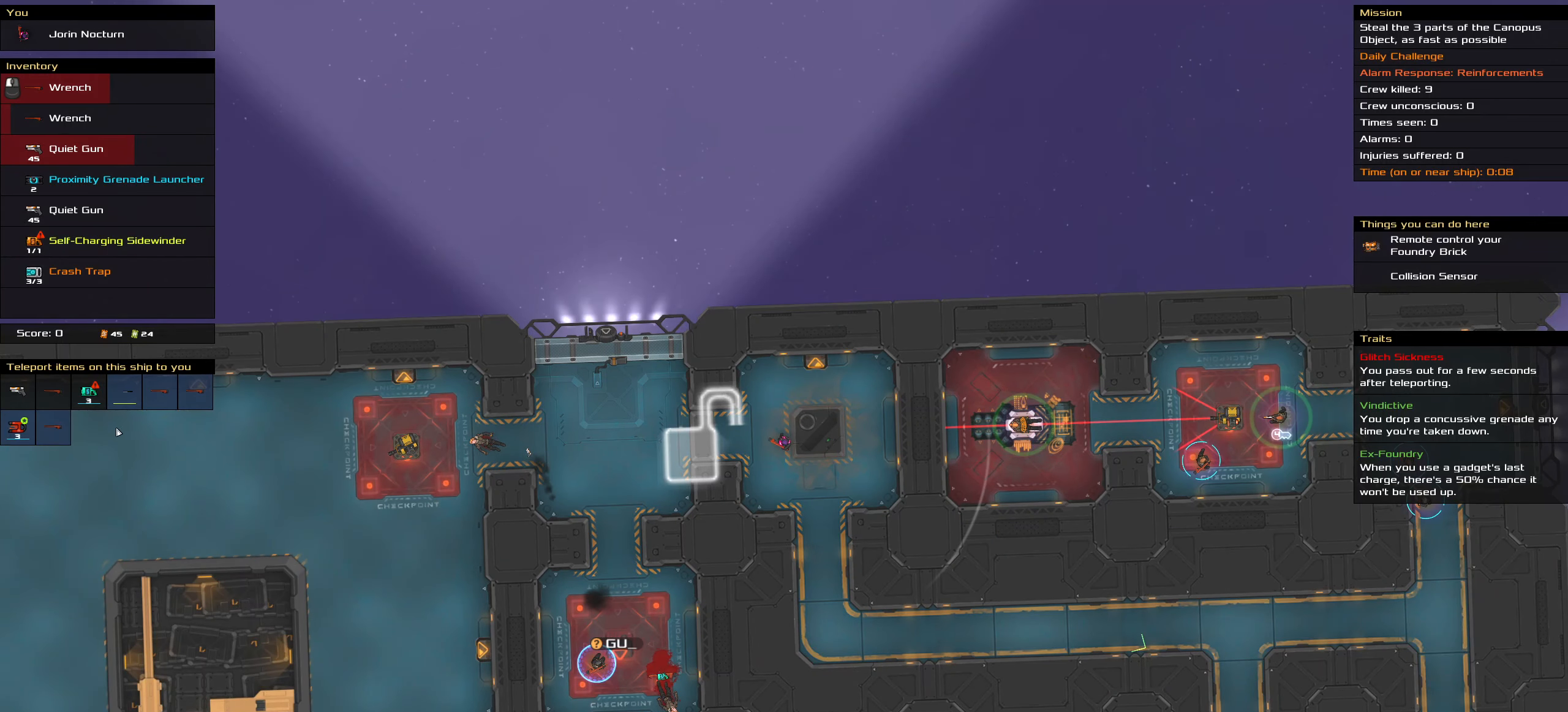
{"keys": [], "mouse": [], "events": []}
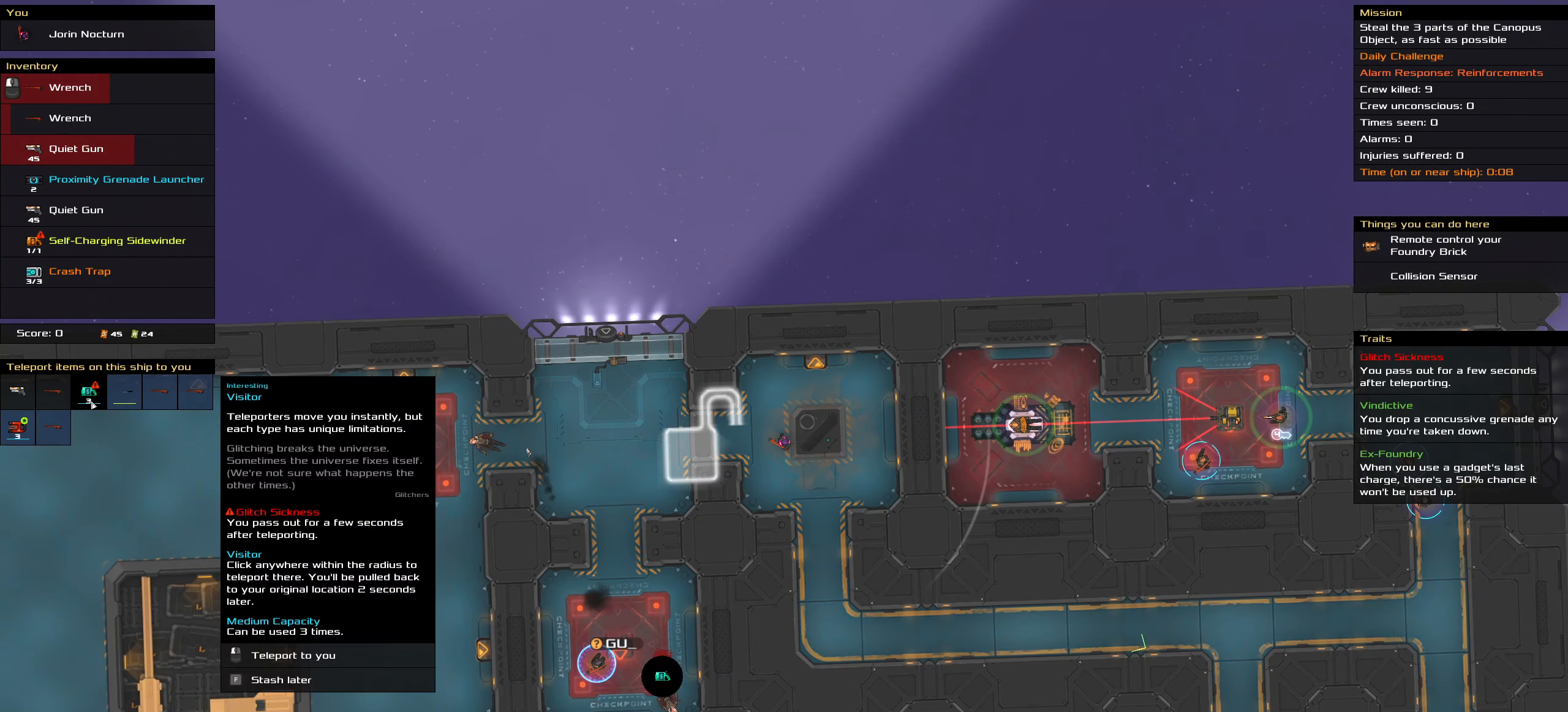
{"keys": ["ctrl_l"], "mouse": [], "events": [[34, "ctrl_l", "down"]]}
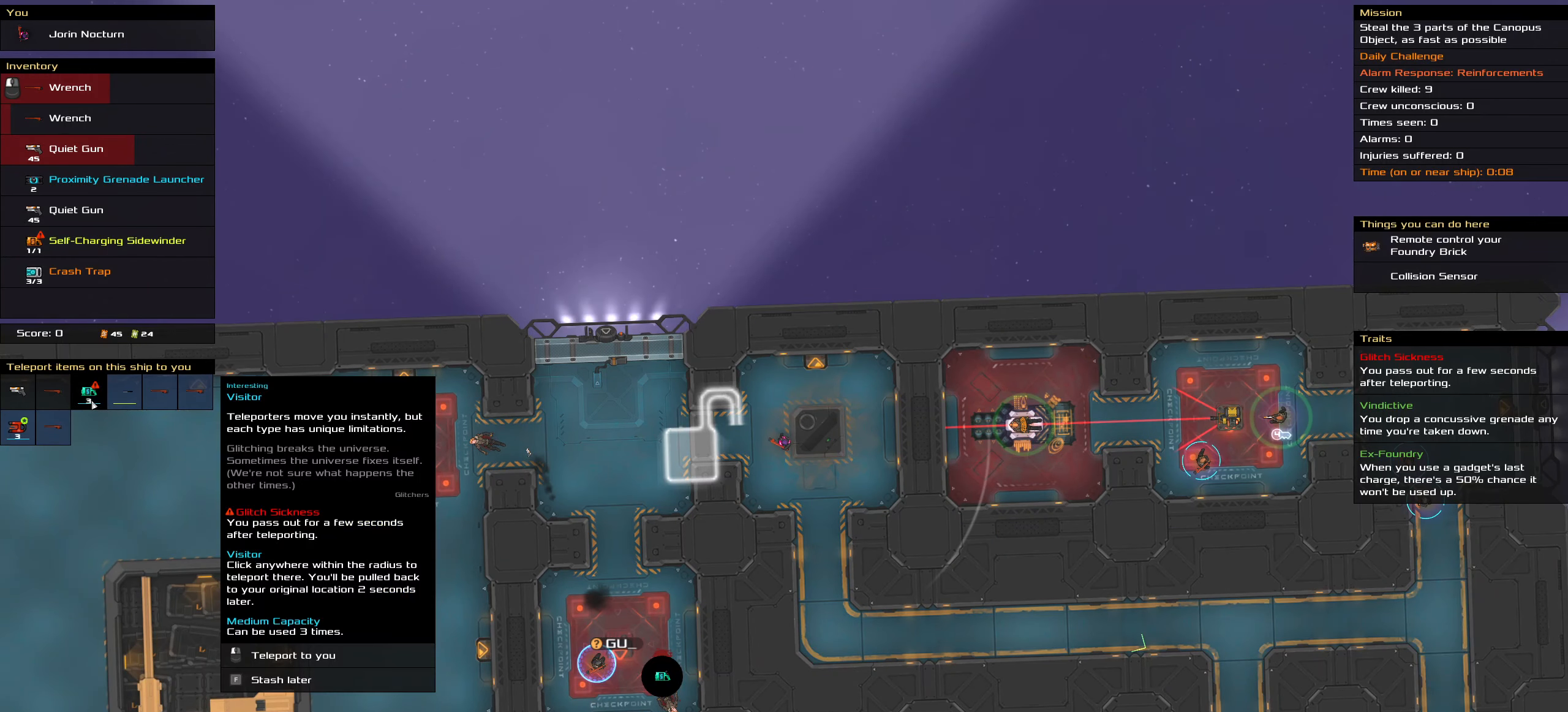
{"keys": ["ctrl_l"], "mouse": [], "events": []}
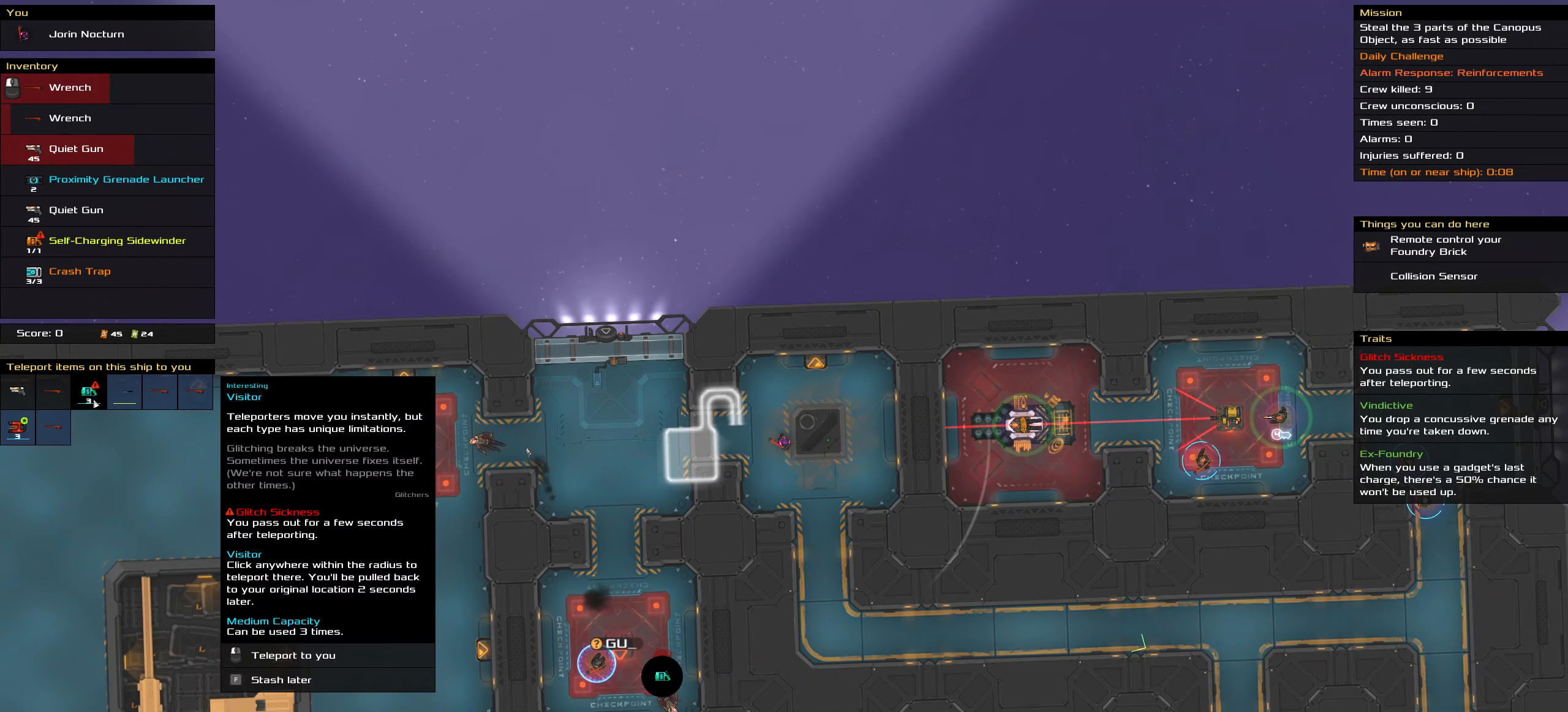
{"keys": ["ctrl_l"], "mouse": [], "events": []}
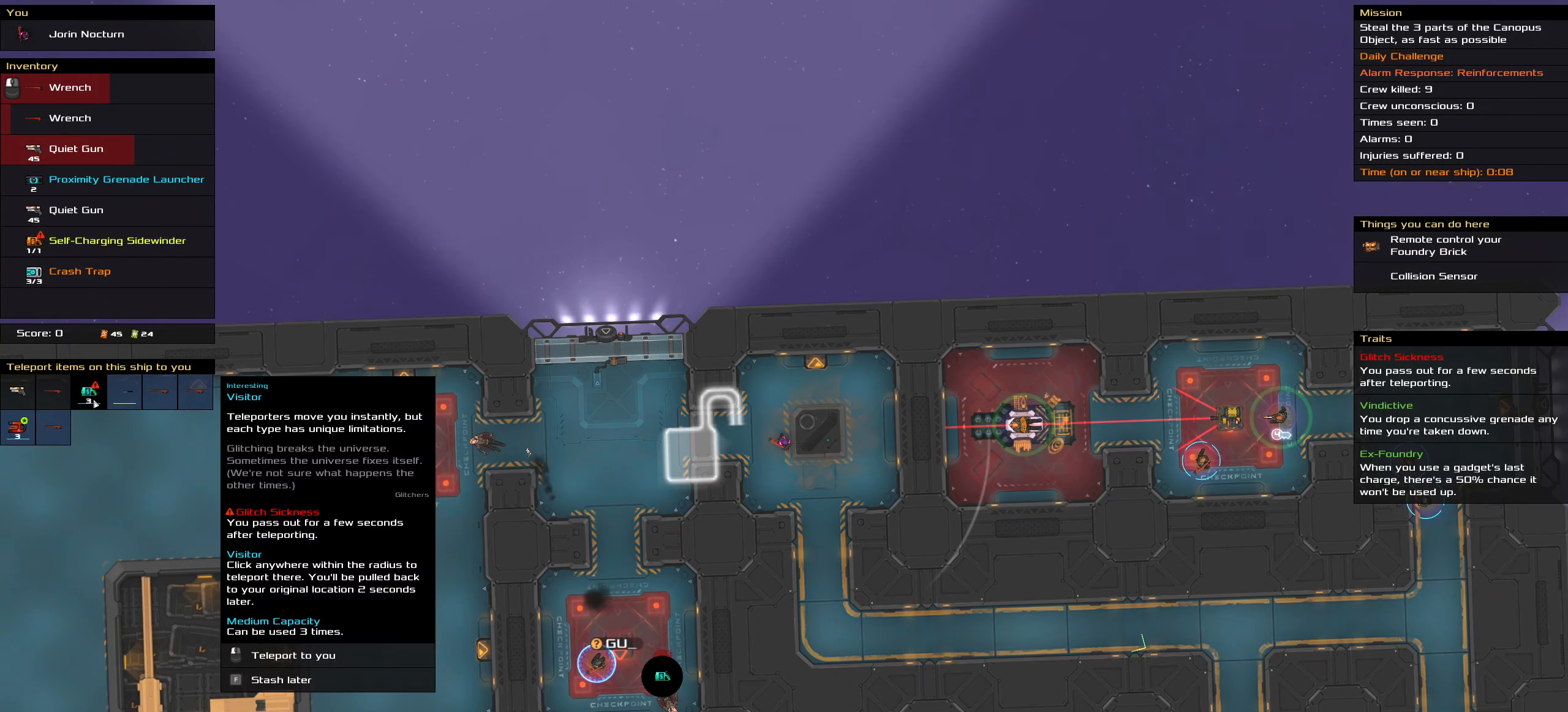
{"keys": ["ctrl_l"], "mouse": [], "events": []}
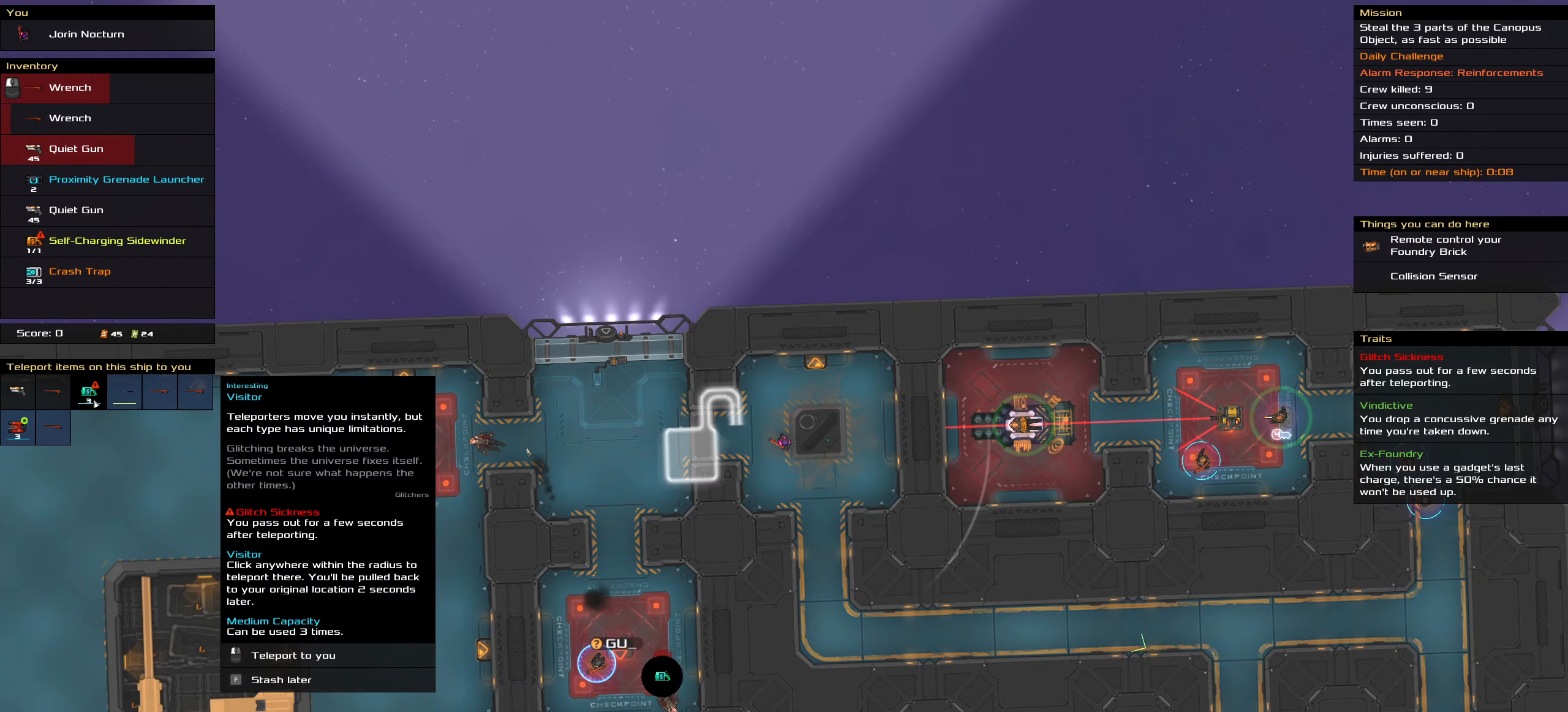
{"keys": [], "mouse": [], "events": [[467, "ctrl_l", "up"]]}
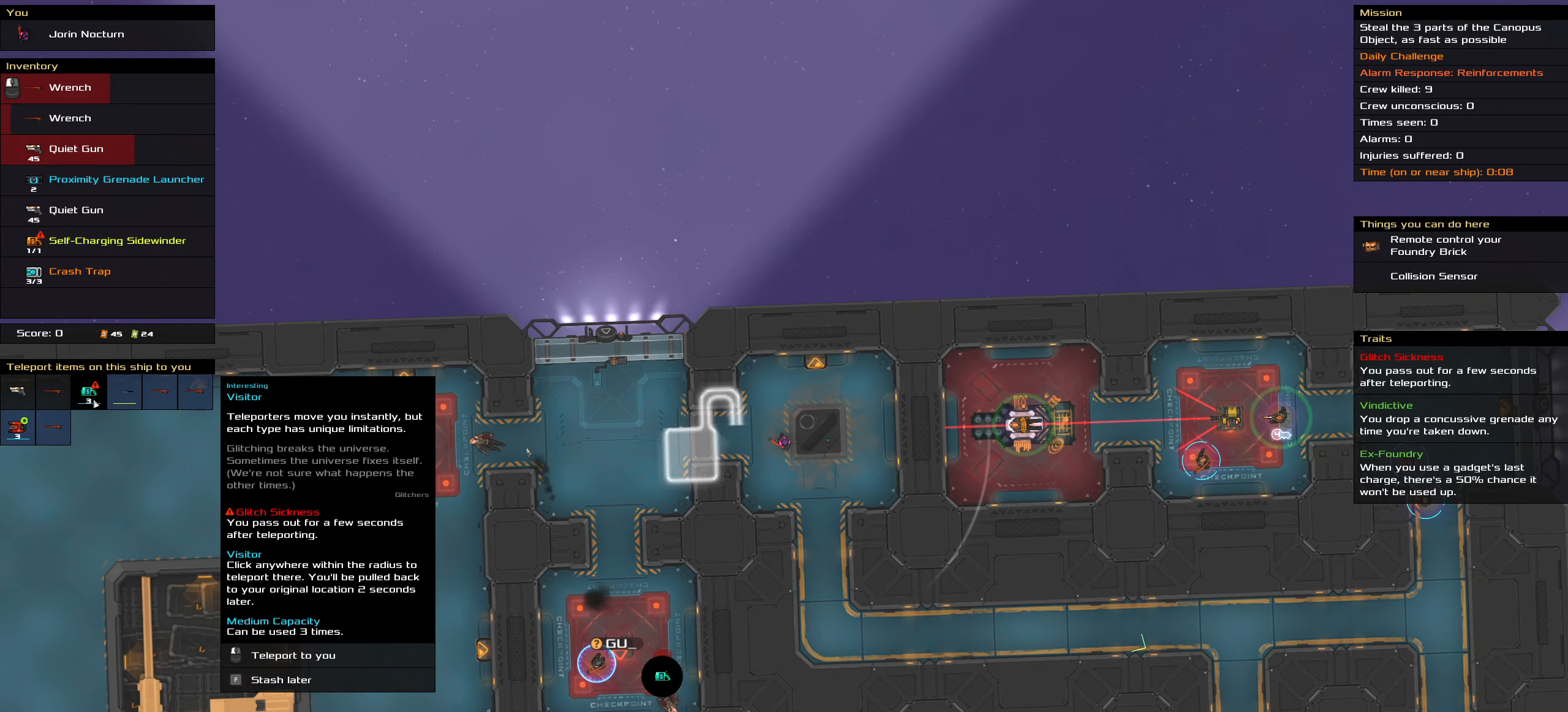
{"keys": [], "mouse": [], "events": [[167, "f", "down"], [300, "f", "up"]]}
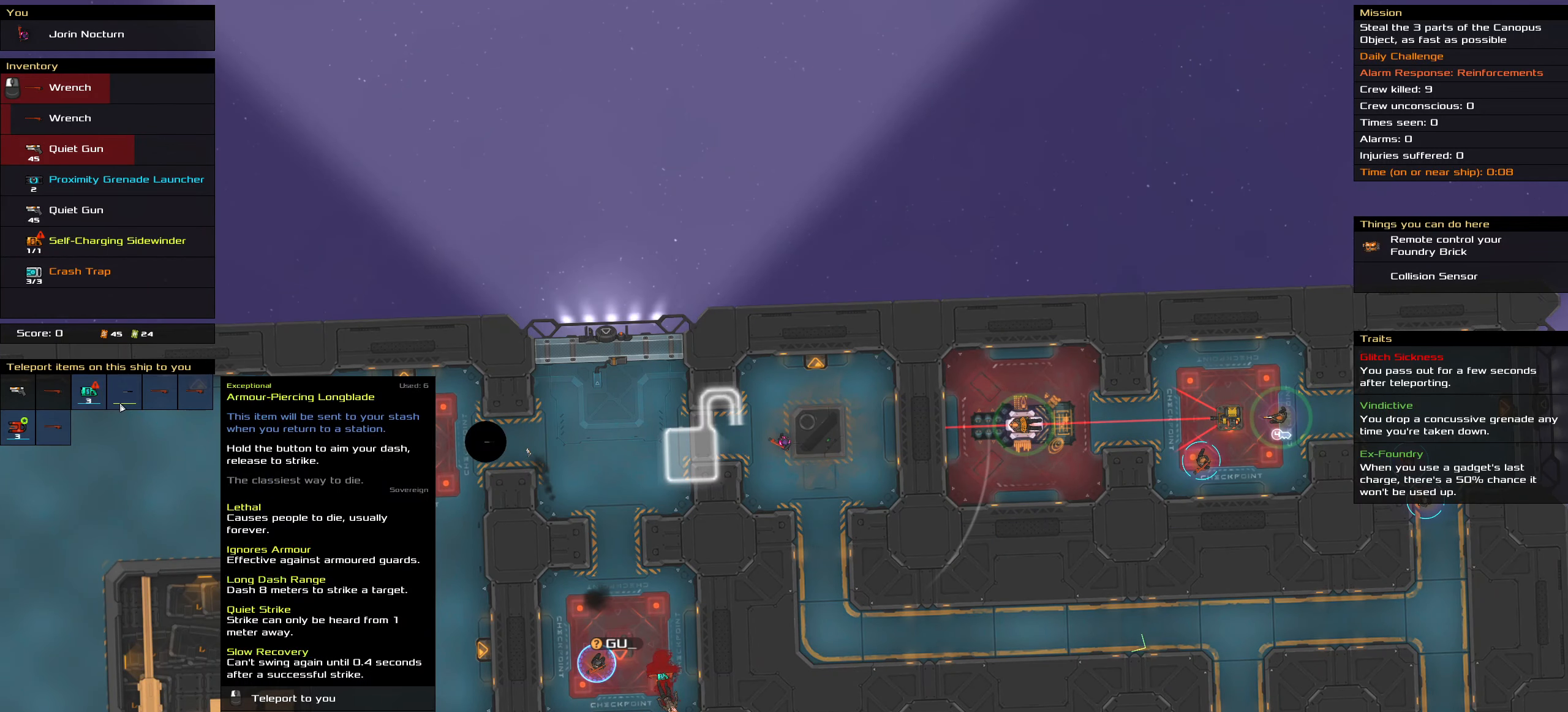
{"keys": [], "mouse": [], "events": []}
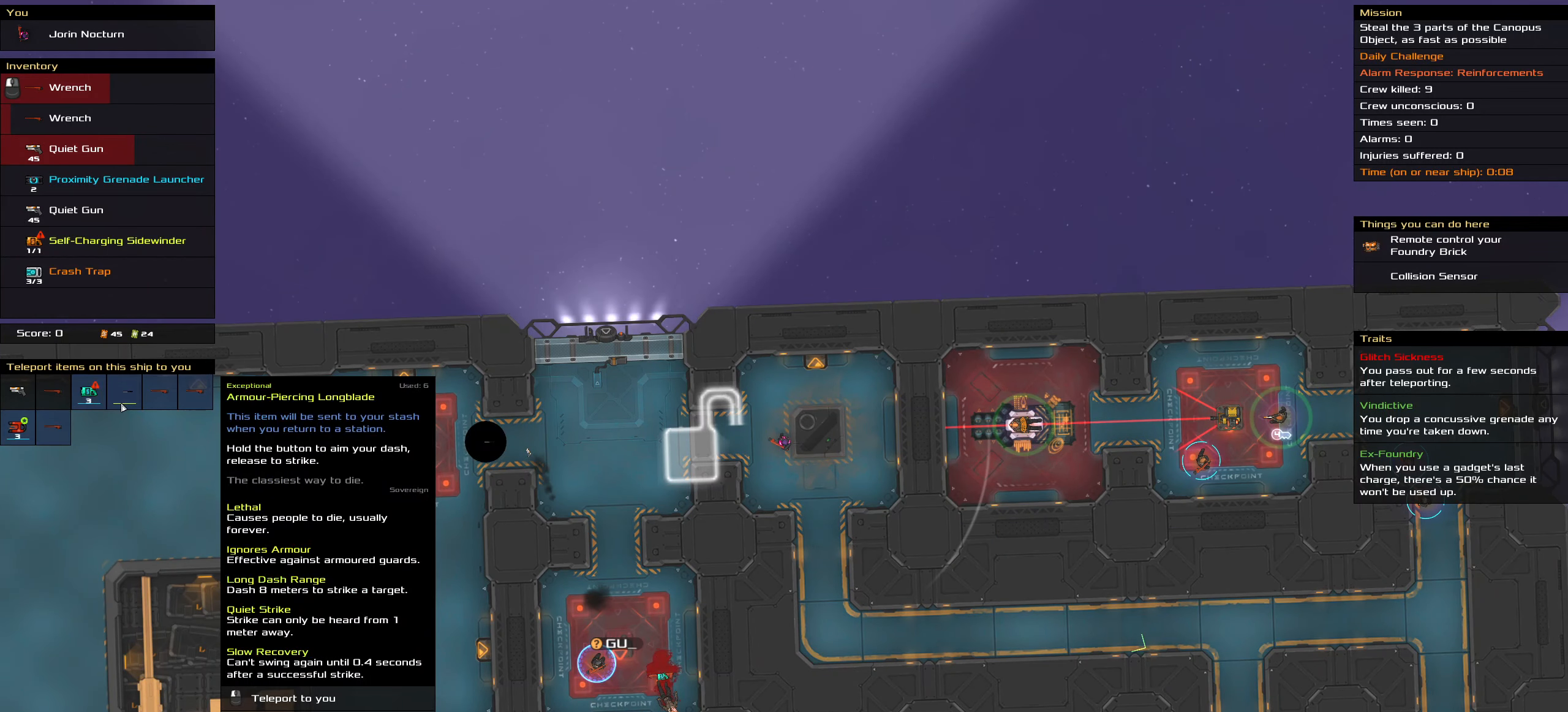
{"keys": [], "mouse": [], "events": []}
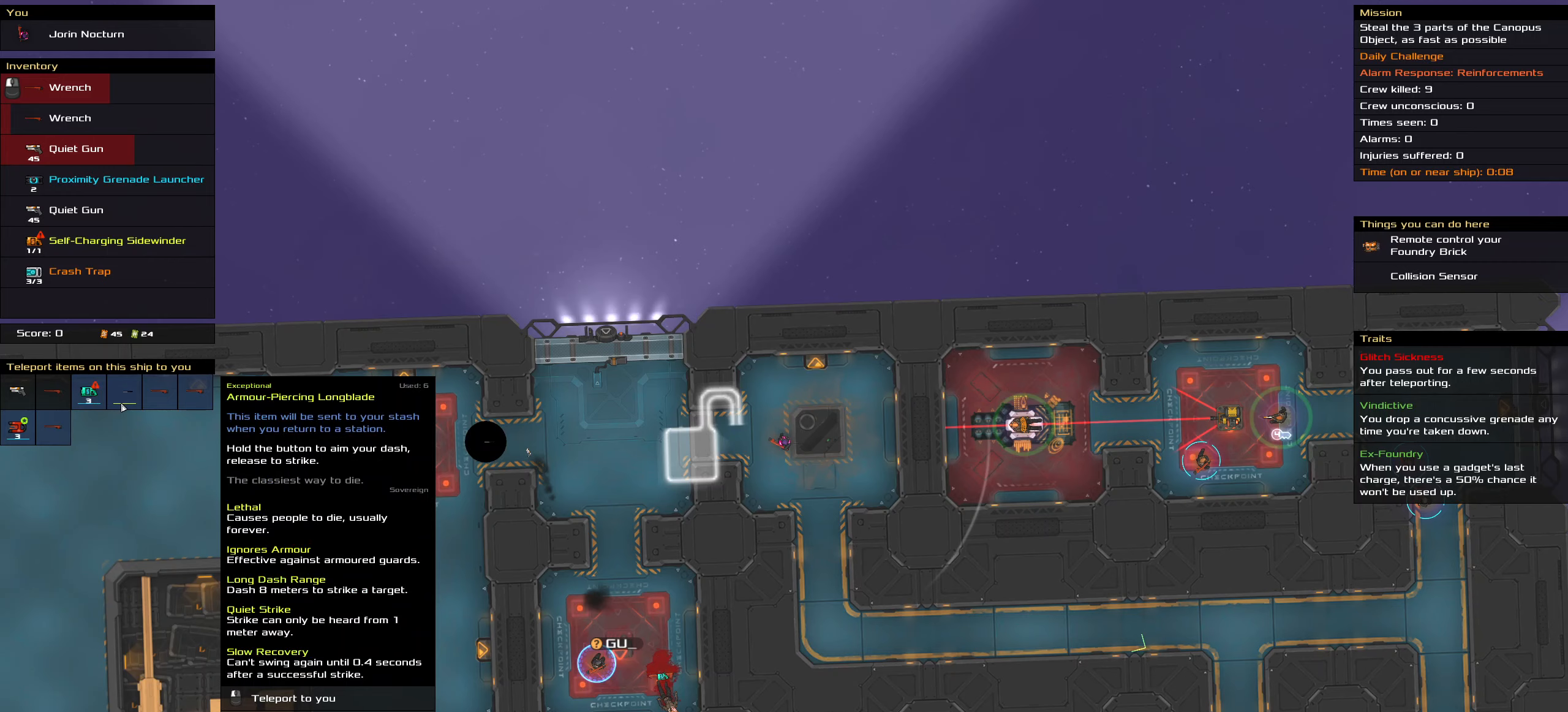
{"keys": [], "mouse": [], "events": []}
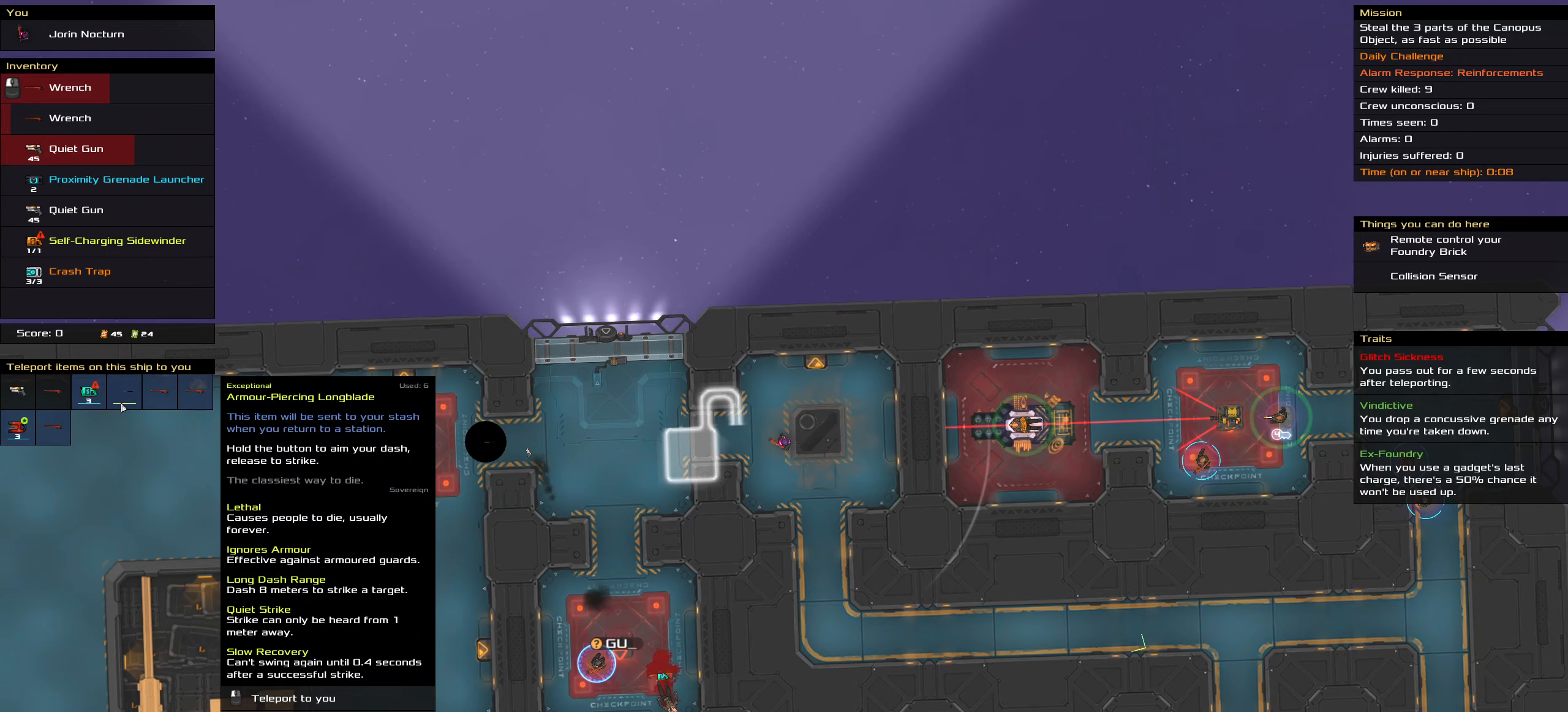
{"keys": [], "mouse": [], "events": []}
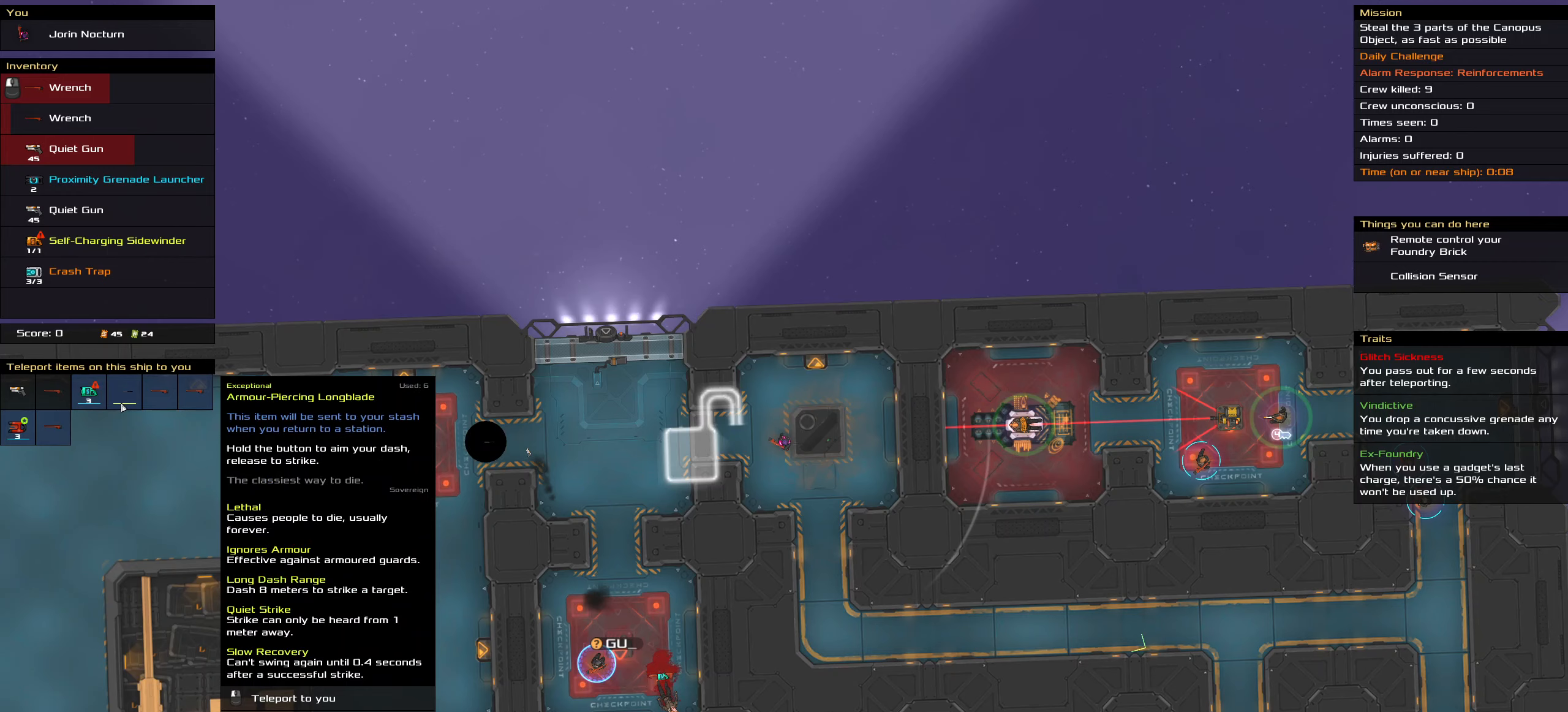
{"keys": [], "mouse": ["left"], "events": [[433, "mouse_left", "down"]]}
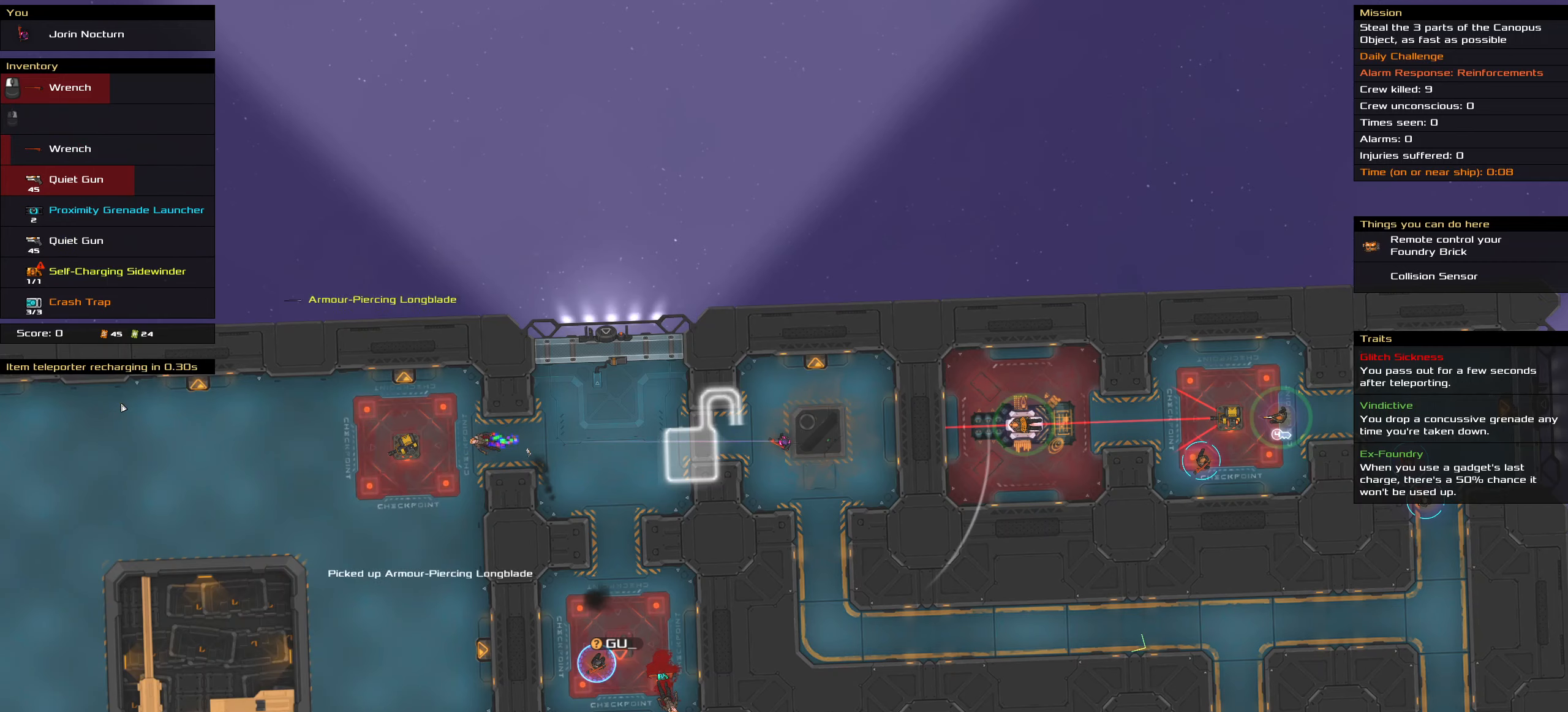
{"keys": [], "mouse": [], "events": [[16, "mouse_left", "up"]]}
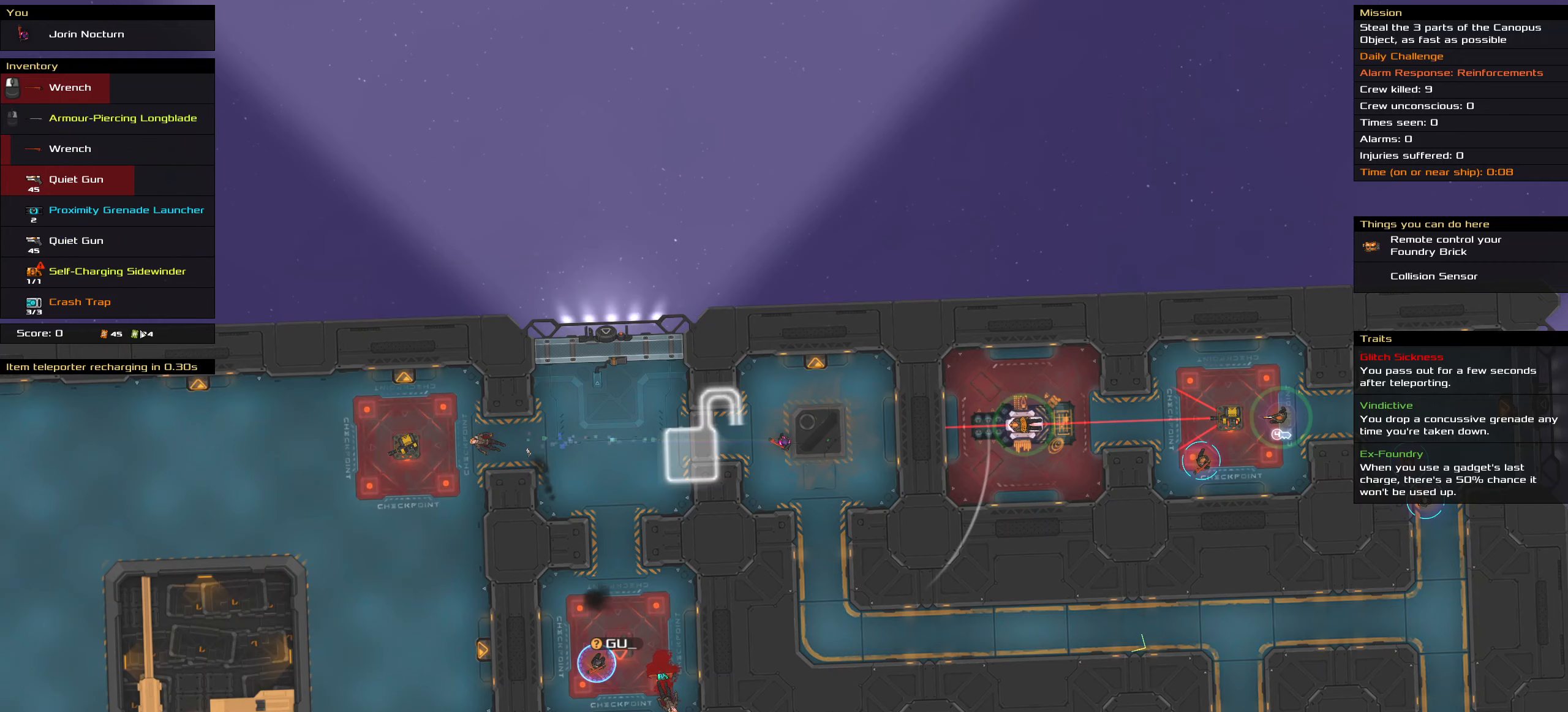
{"keys": [], "mouse": [], "events": []}
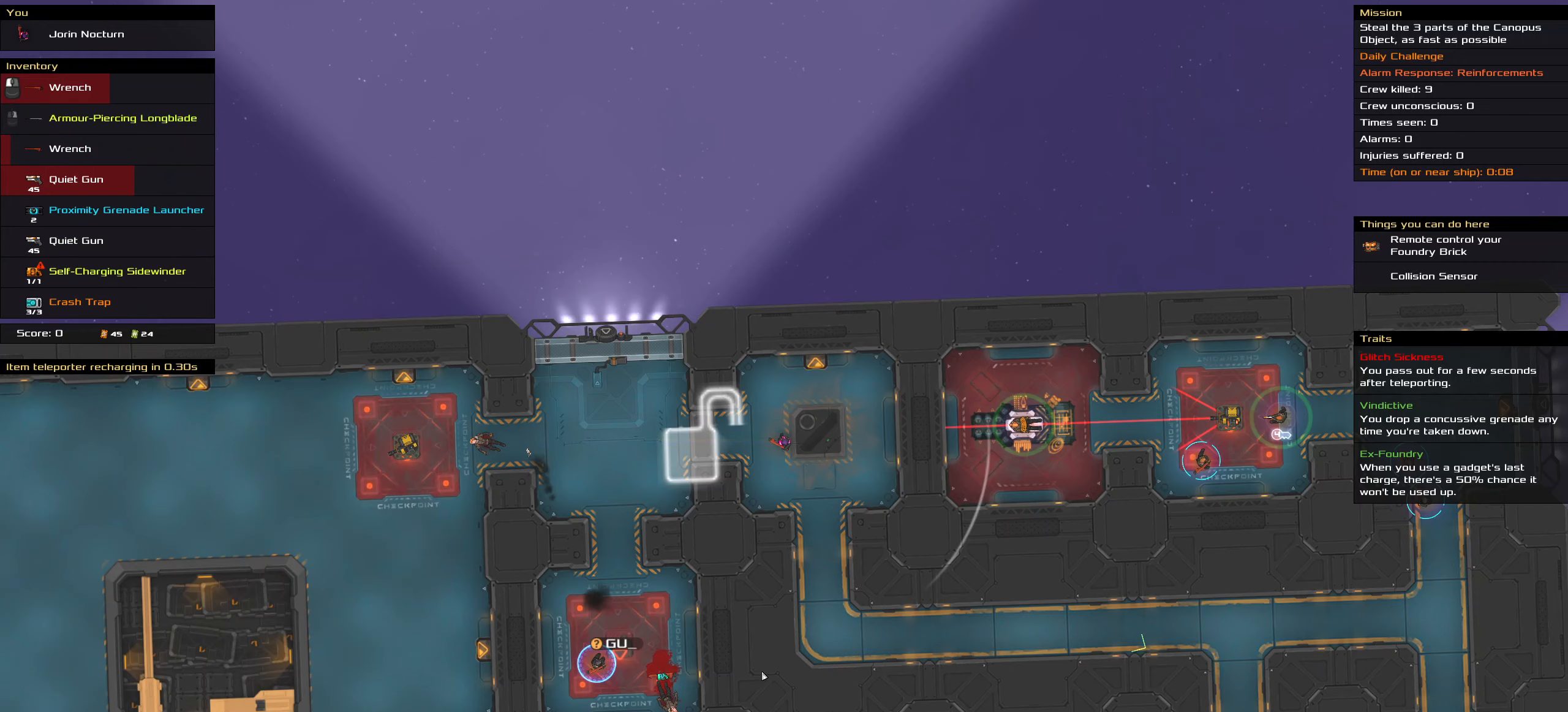
{"keys": ["t"], "mouse": [], "events": [[433, "t", "down"]]}
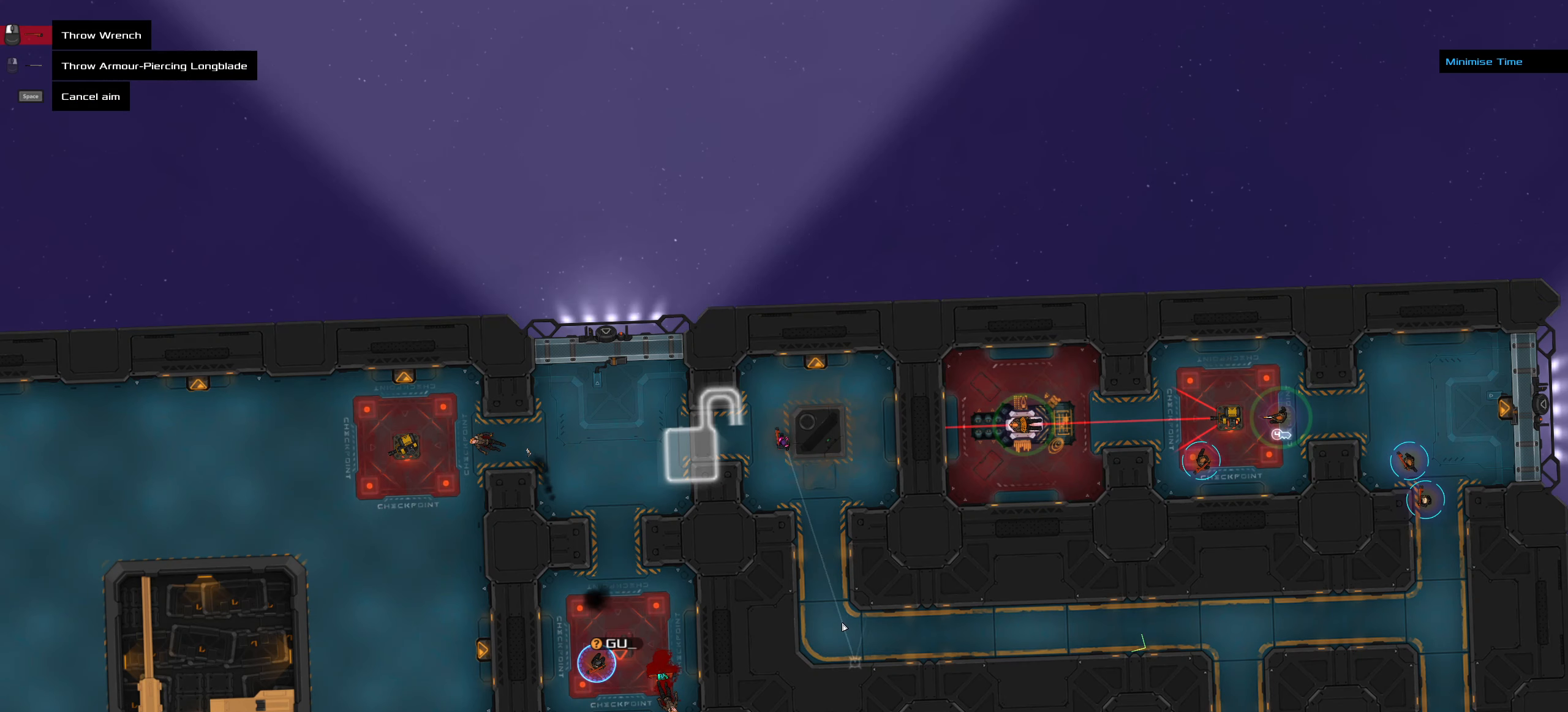
{"keys": [], "mouse": [], "events": [[16, "t", "up"]]}
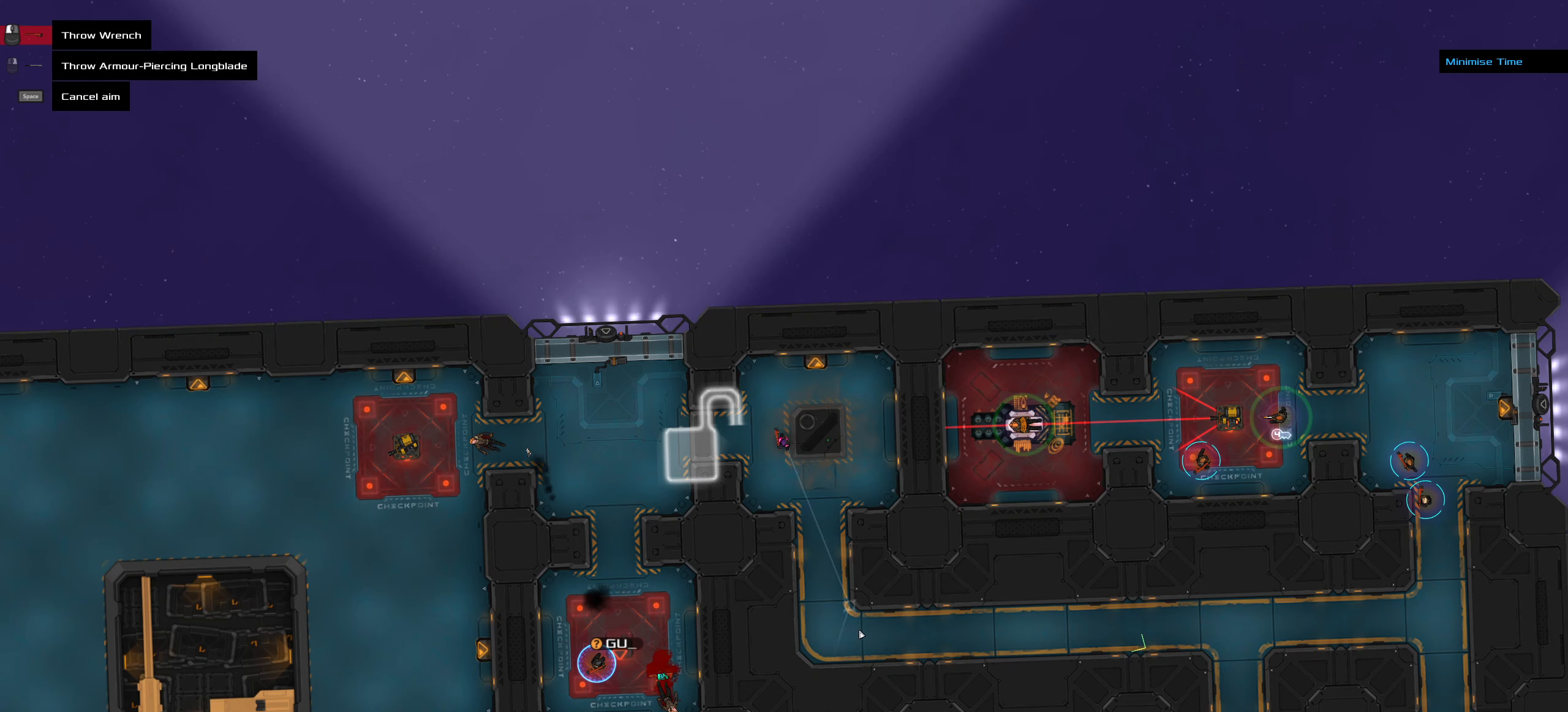
{"keys": [], "mouse": [], "events": []}
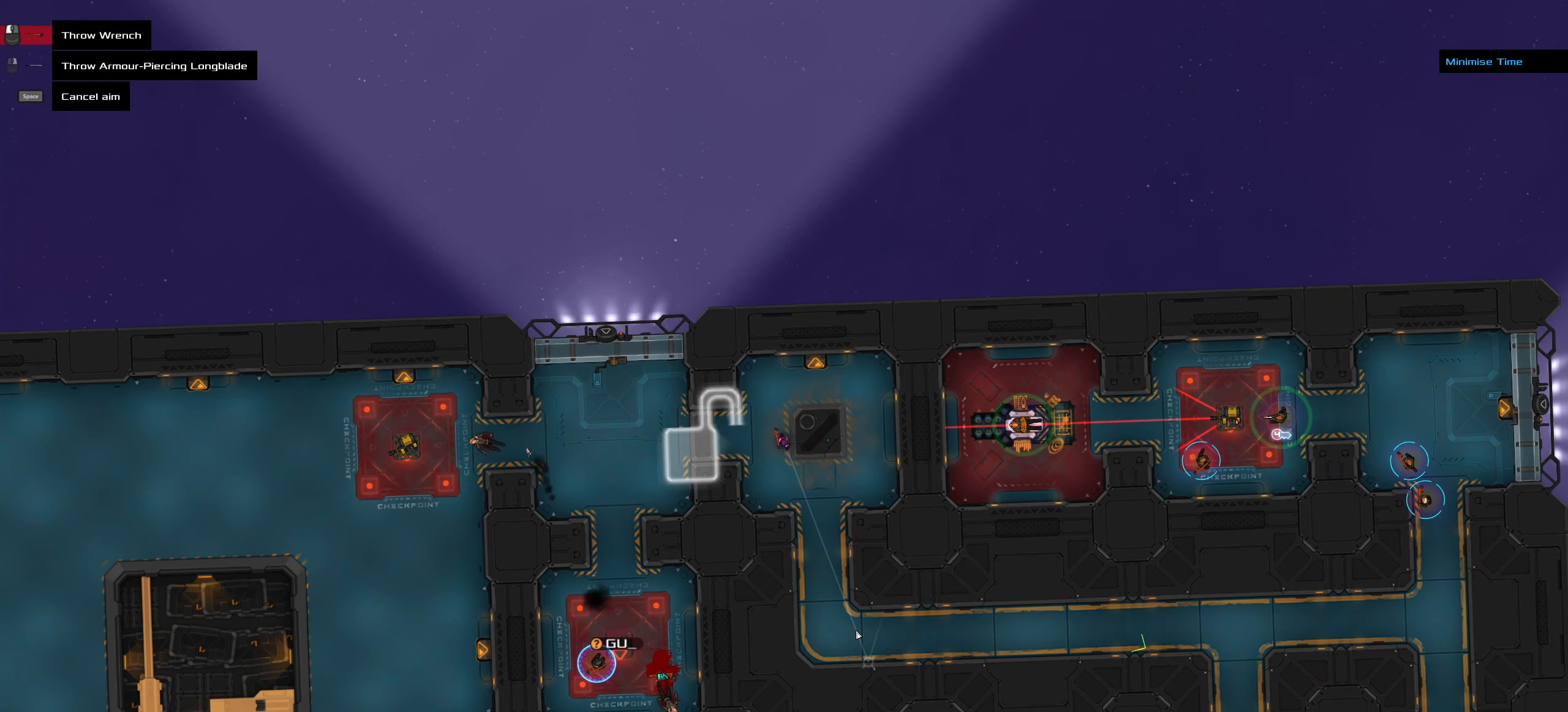
{"keys": [], "mouse": [], "events": [[333, "space", "down"], [433, "space", "up"]]}
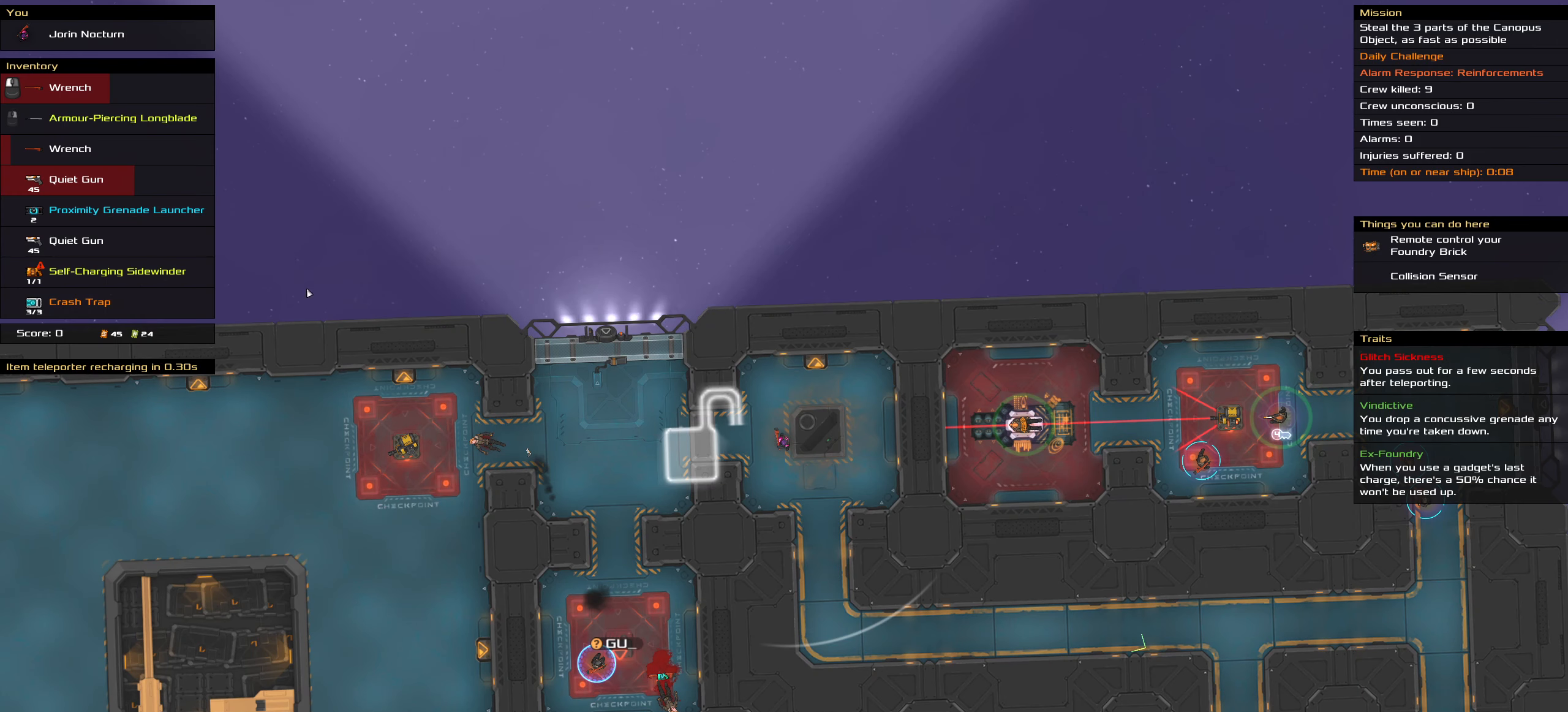
{"keys": [], "mouse": [], "events": []}